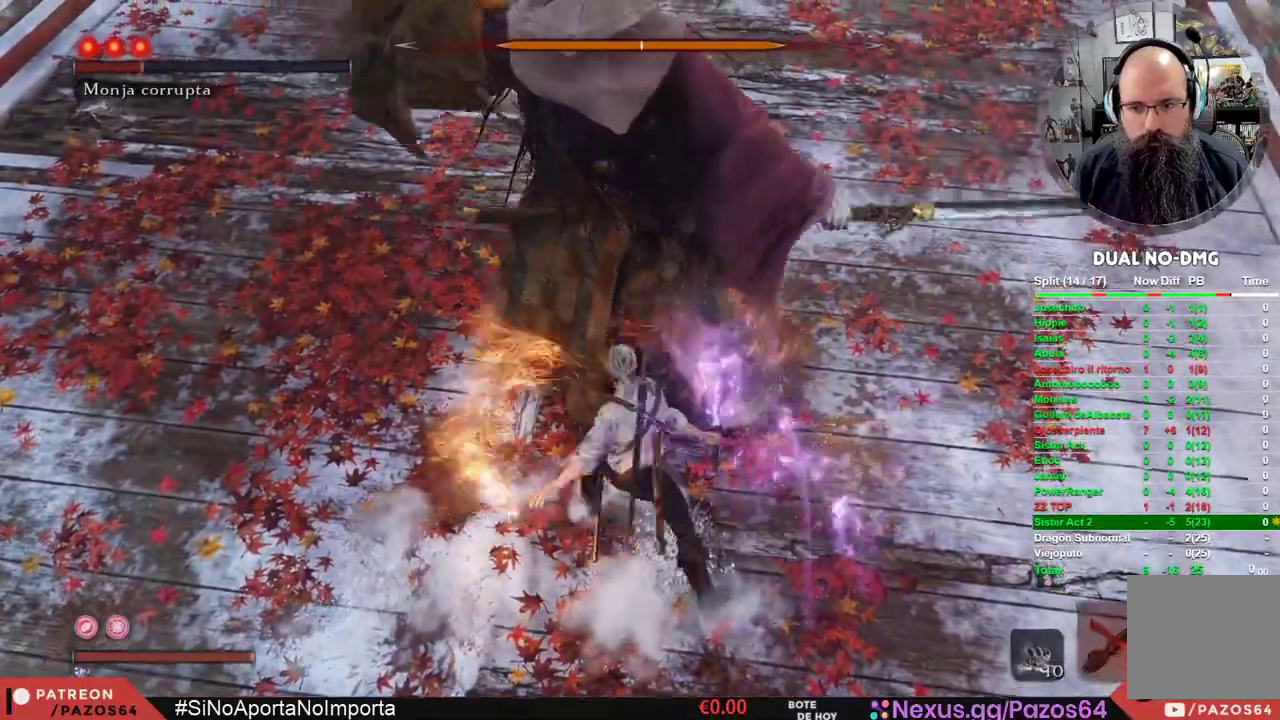
Gameplay with a controller (Xbox layout); each line is a JSON object with the inputs held at the frame after it (dt_ms = milliseconds from this image to that frame). "events" lists button and stick changes between this image and that frame as [ms after this image, input, new state], when the widget could be followed in between.
{"dt_ms": 500, "buttons": ["B", "R1"], "left_stick": "center", "right_stick": "center", "events": [[200, "R1", "down"], [317, "R1", "up"], [400, "B", "down"], [400, "R1", "down"]]}
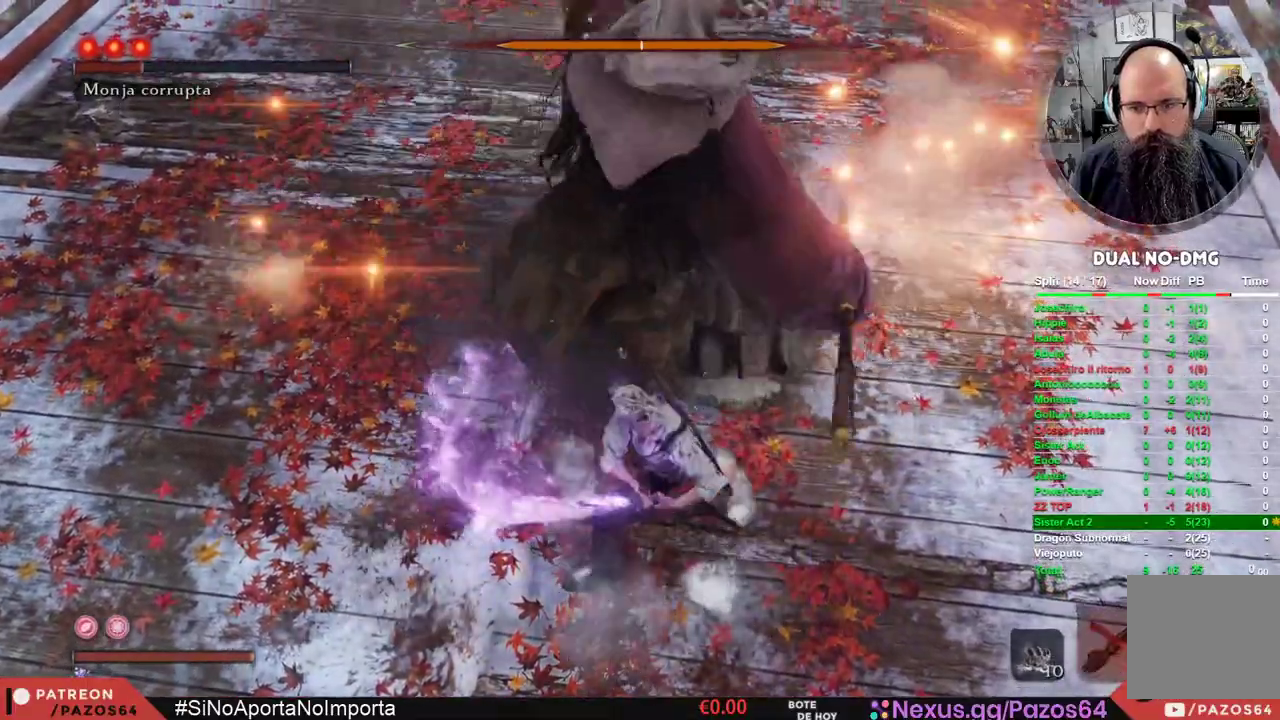
{"dt_ms": 500, "buttons": ["B", "R1"], "left_stick": "center", "right_stick": "center", "events": [[17, "B", "up"], [17, "R1", "up"], [83, "B", "down"], [83, "R1", "down"], [200, "B", "up"], [200, "R1", "up"], [283, "B", "down"], [283, "R1", "down"], [383, "B", "up"], [400, "R1", "up"], [467, "B", "down"], [467, "R1", "down"]]}
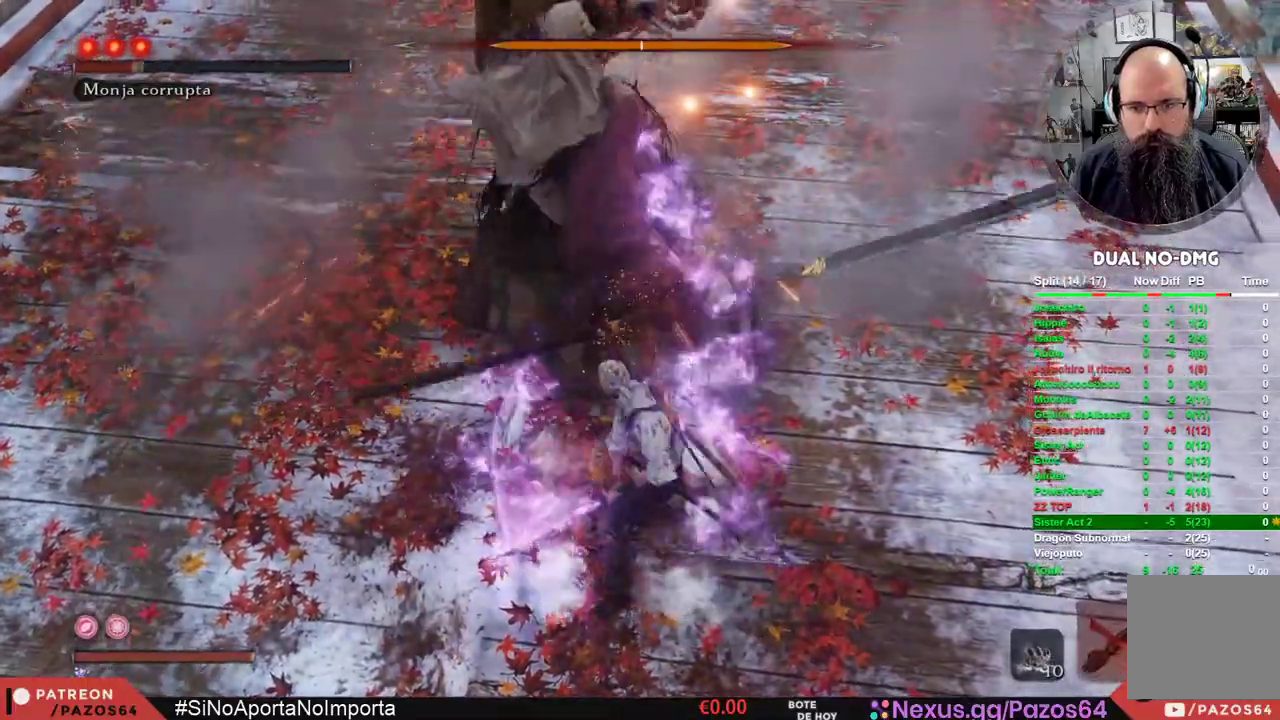
{"dt_ms": 500, "buttons": [], "left_stick": "center", "right_stick": "center", "events": [[83, "B", "up"], [83, "R1", "up"], [167, "B", "down"], [167, "R1", "down"], [267, "B", "up"], [283, "R1", "up"], [367, "B", "down"], [367, "R1", "down"], [483, "B", "up"], [483, "R1", "up"]]}
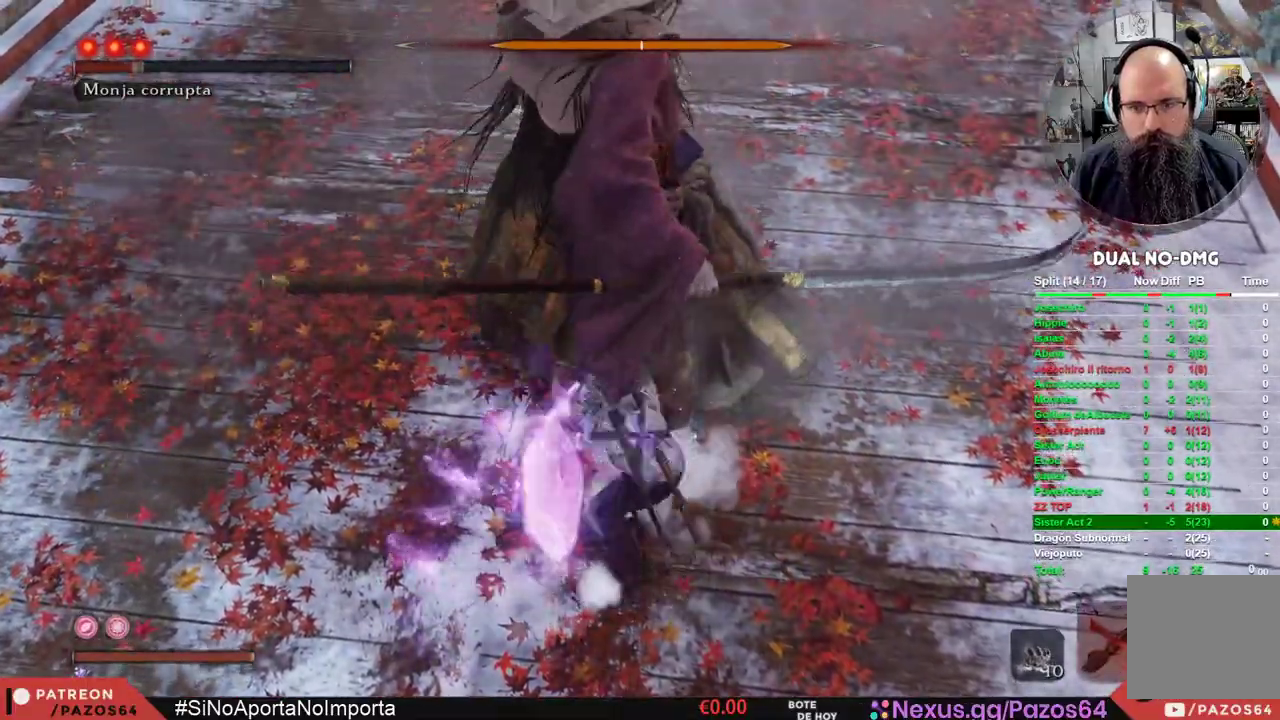
{"dt_ms": 500, "buttons": [], "left_stick": "center", "right_stick": "center", "events": [[50, "R1", "down"], [183, "R1", "up"], [233, "R1", "down"], [383, "R1", "up"]]}
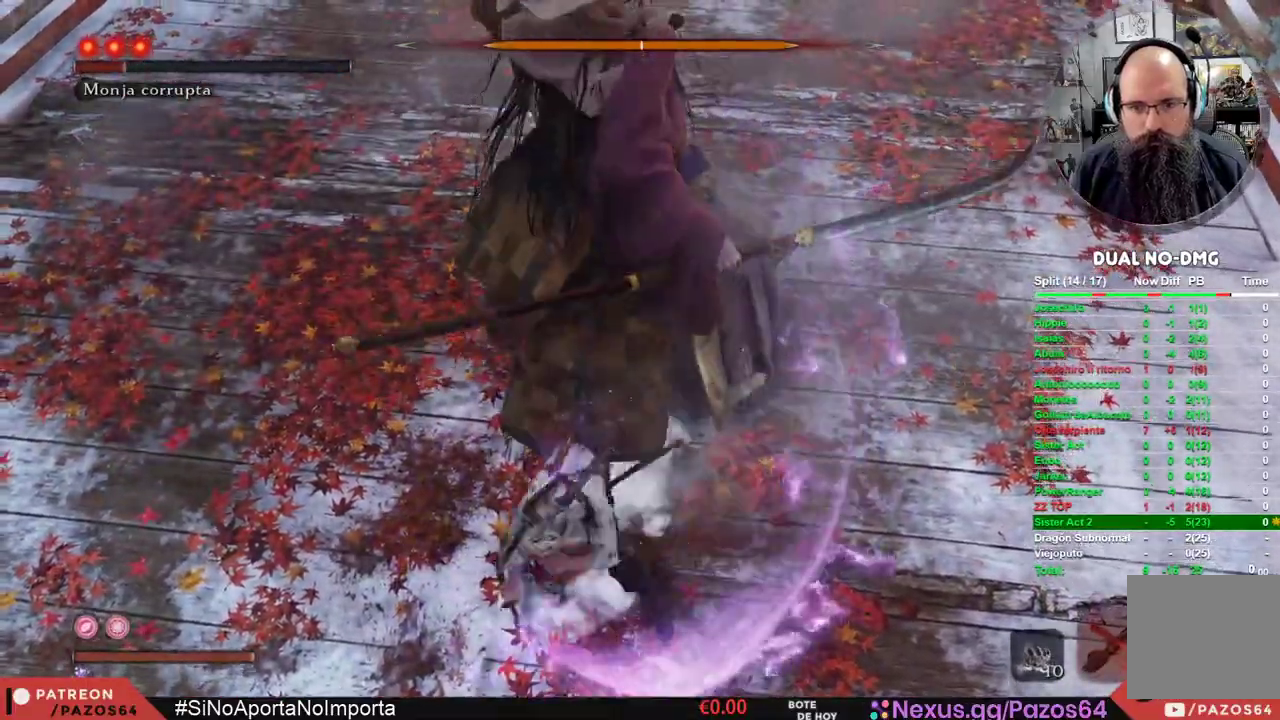
{"dt_ms": 500, "buttons": ["DPAD_UP"], "left_stick": "center", "right_stick": "center", "events": [[83, "R3", "down"], [233, "R3", "up"], [417, "DPAD_UP", "down"]]}
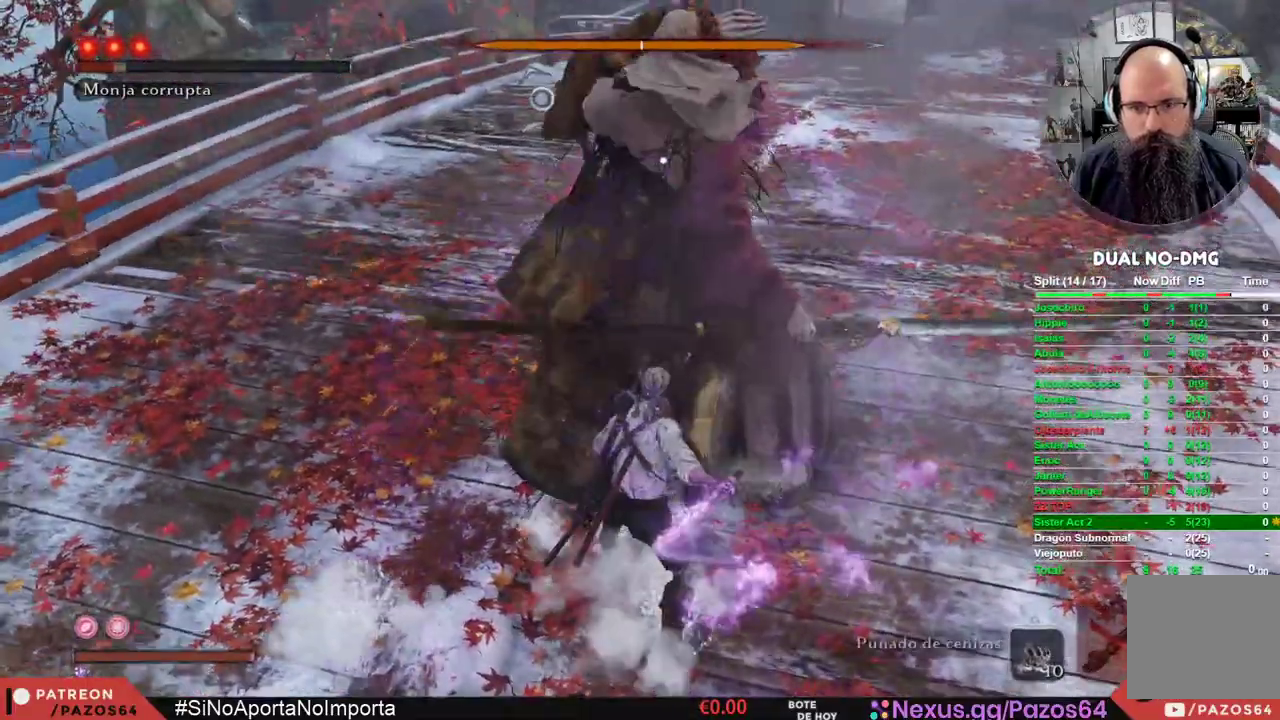
{"dt_ms": 500, "buttons": [], "left_stick": "center", "right_stick": "center"}
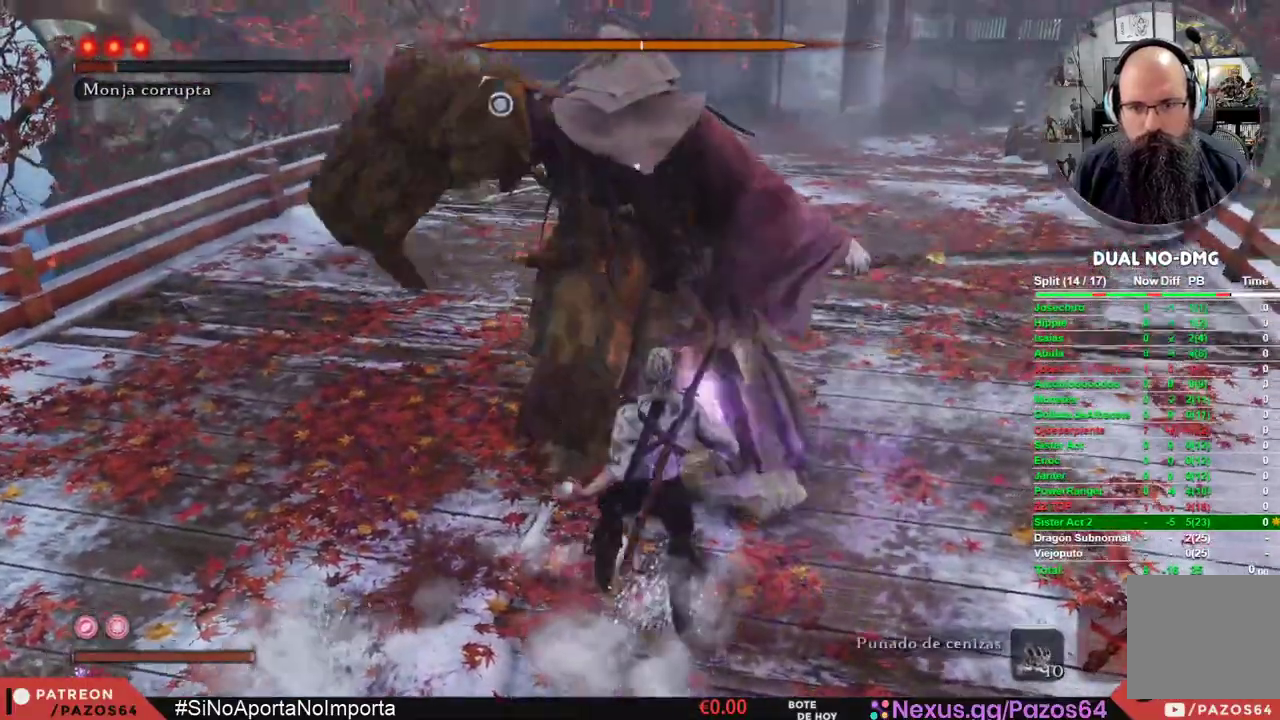
{"dt_ms": 500, "buttons": [], "left_stick": "center", "right_stick": "center"}
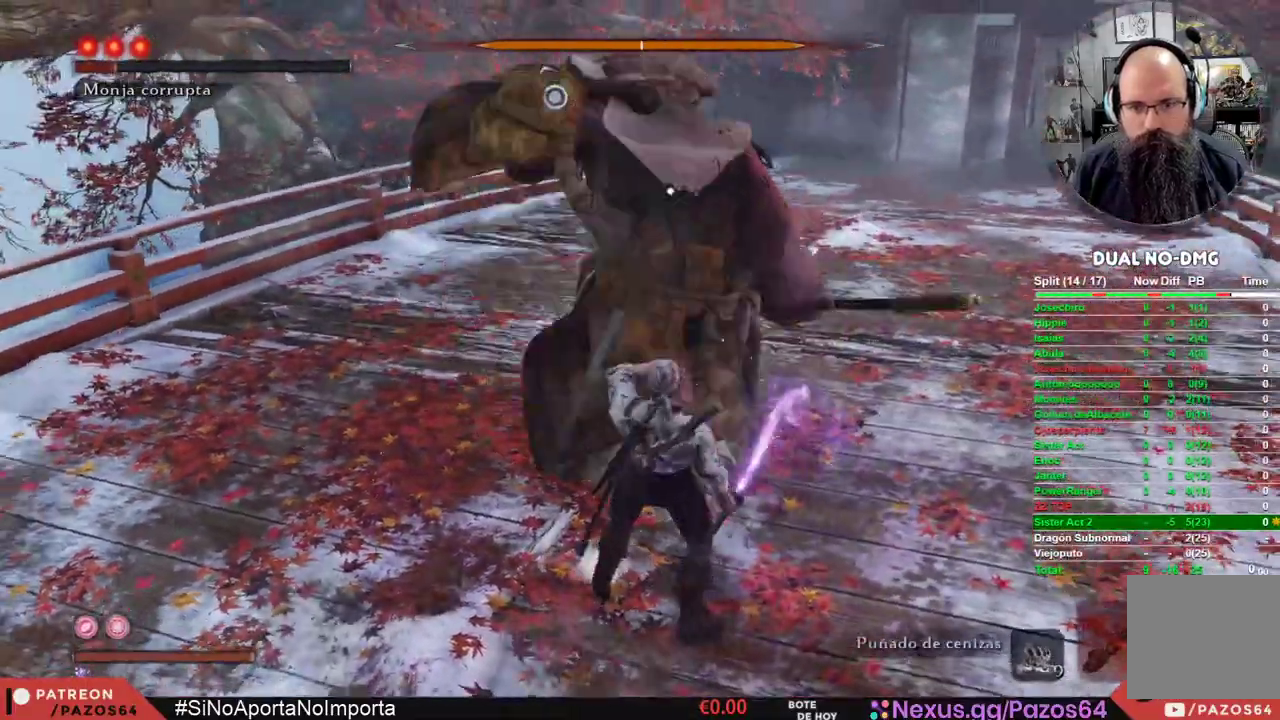
{"dt_ms": 500, "buttons": ["R1"], "left_stick": "center", "right_stick": "center", "events": [[33, "R1", "down"], [150, "R1", "up"], [233, "A", "down"], [233, "B", "down"], [233, "R1", "down"], [333, "A", "up"], [350, "B", "up"], [350, "R1", "up"], [417, "R1", "down"]]}
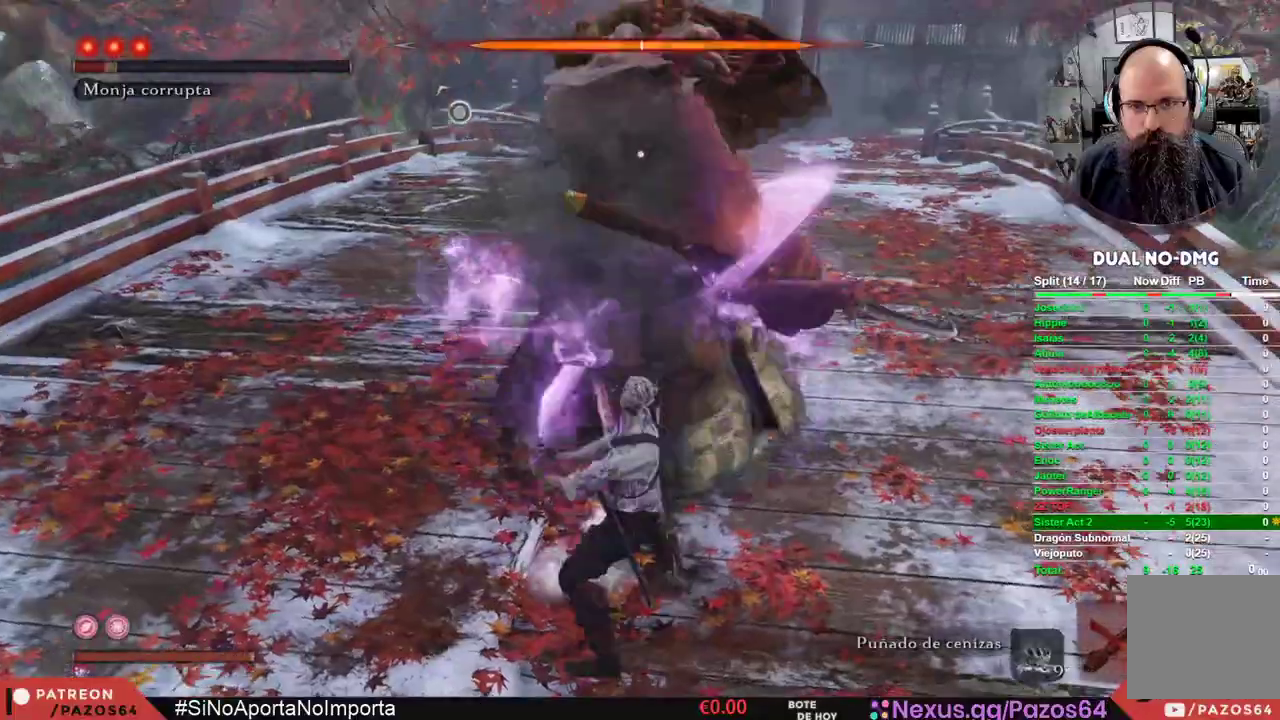
{"dt_ms": 1000, "buttons": [], "left_stick": "center", "right_stick": "center"}
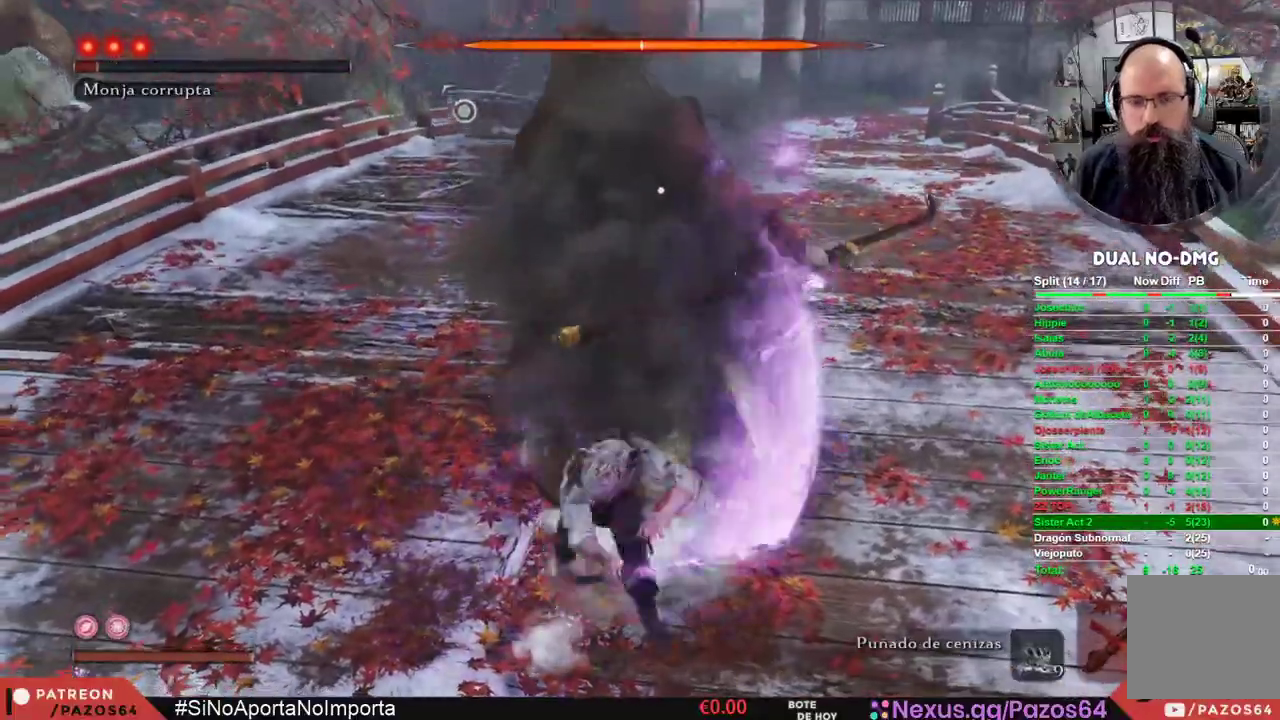
{"dt_ms": 500, "buttons": [], "left_stick": "center", "right_stick": "center", "events": [[83, "R1", "down"], [133, "R1", "up"], [350, "DPAD_UP", "down"], [483, "DPAD_UP", "up"]]}